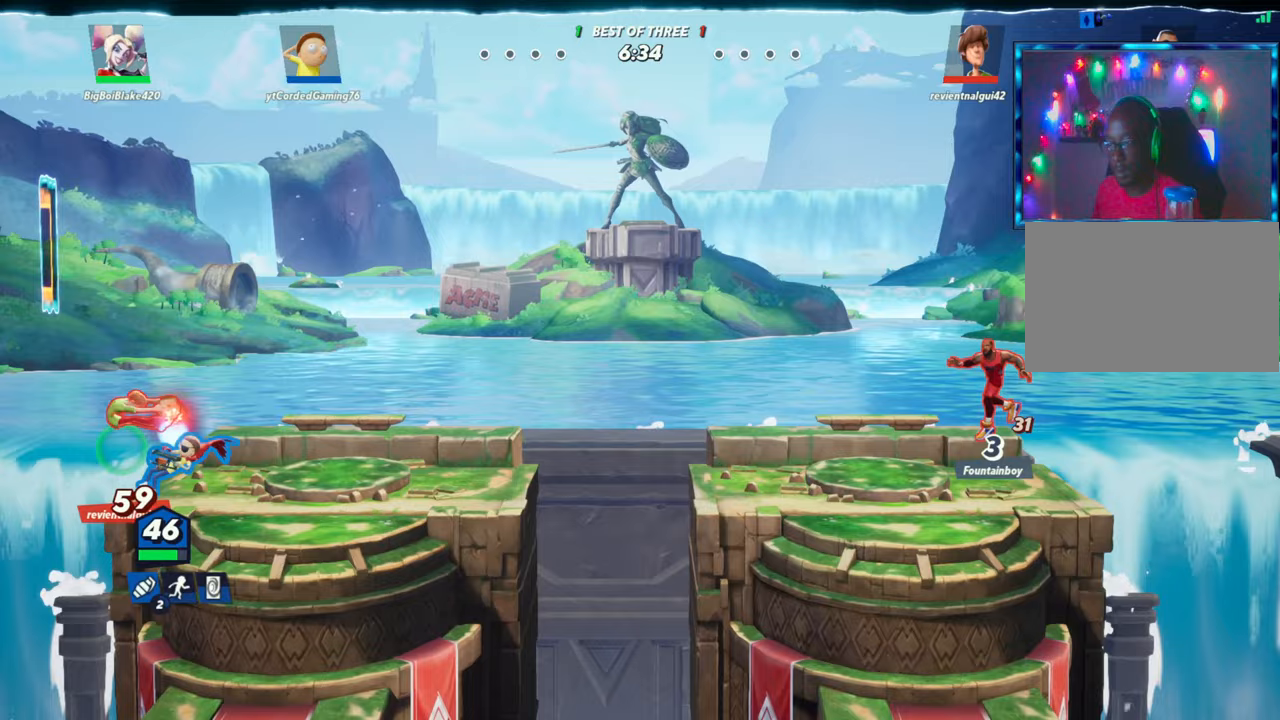
Gameplay with a controller (arcade stick); each line is a JSON object with the inputs held at the frame after it. "events" lists button and stick changes between this image and that frame as [ms after this image, input, new state], when the widget could be followed in between. Not read: L3 R3.
{"buttons": ["R2"], "left_stick": "left", "events": [[217, "left_stick", "left"], [233, "R2", "down"], [283, "left_stick", "center"], [300, "R2", "up"], [367, "R2", "down"], [383, "left_stick", "left"]]}
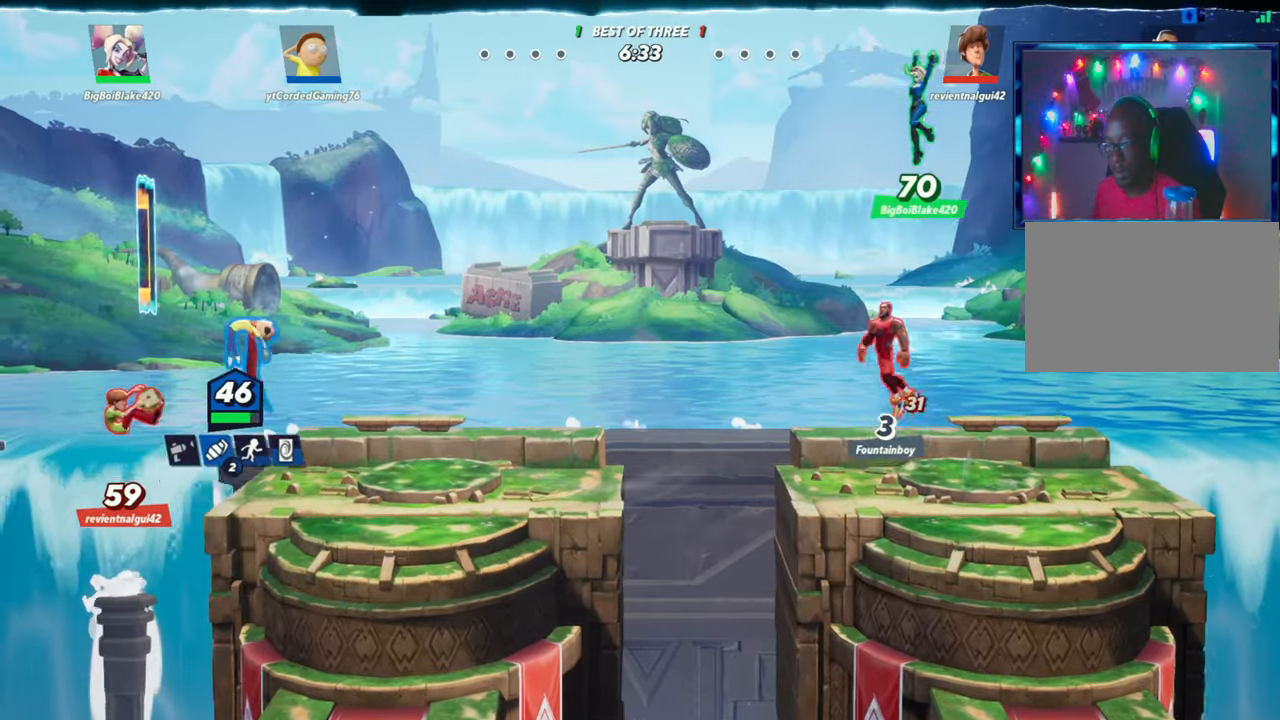
{"buttons": [], "left_stick": "down", "events": [[17, "R2", "up"], [67, "R1", "down"], [67, "left_stick", "down"], [467, "R1", "up"]]}
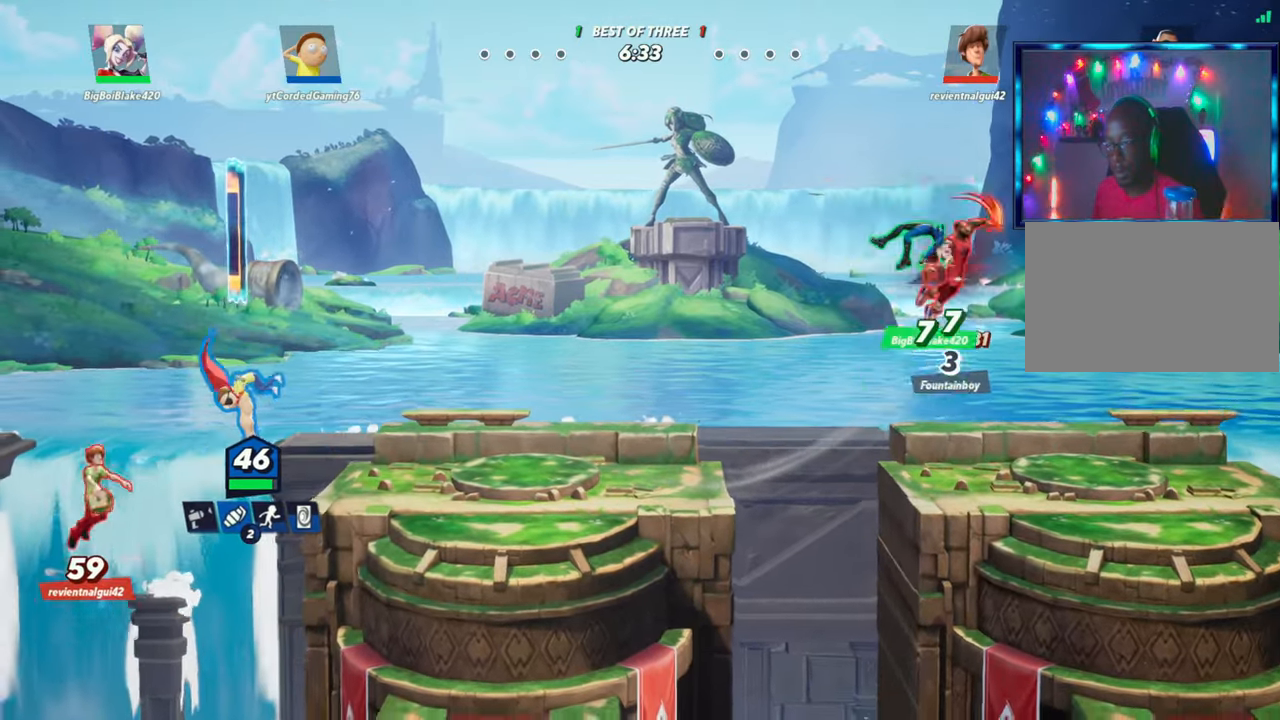
{"buttons": ["R2"], "left_stick": "right", "events": [[33, "left_stick", "right"], [83, "L2", "down"], [133, "R2", "down"], [200, "L2", "up"], [200, "R2", "up"], [283, "R2", "down"], [317, "R2", "up"], [367, "R2", "down"], [450, "R2", "up"], [483, "R2", "down"]]}
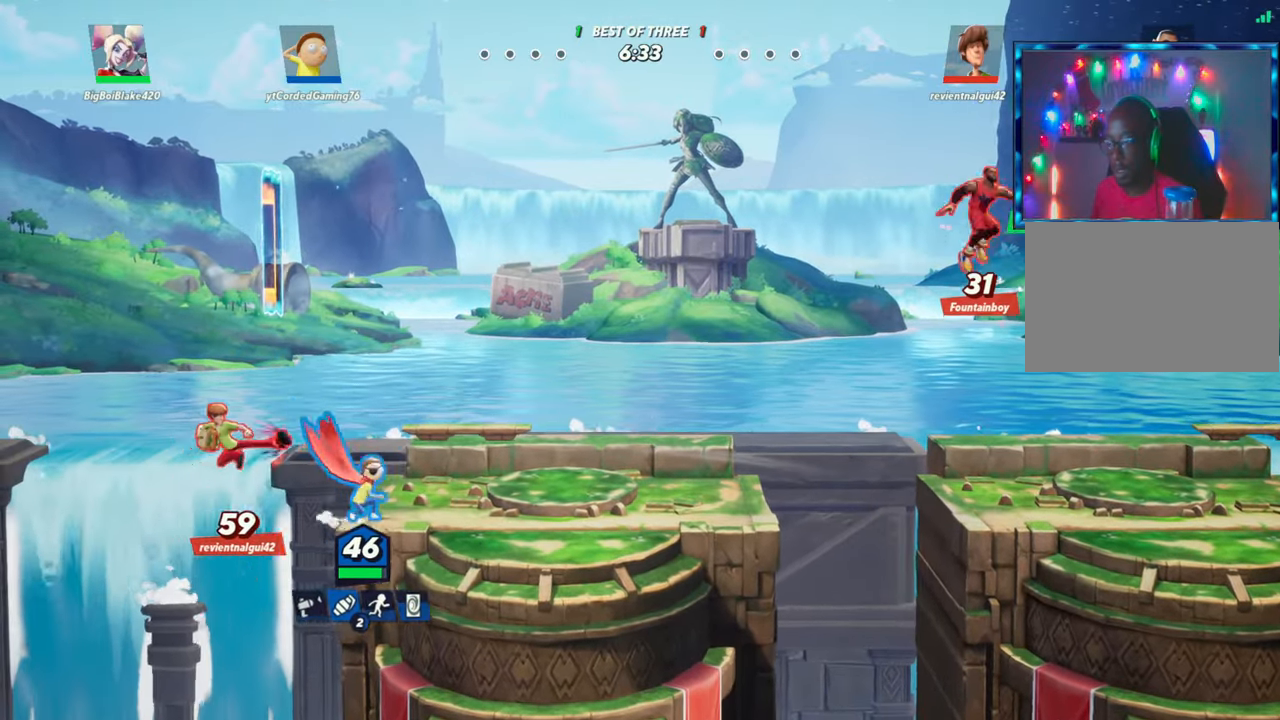
{"buttons": ["R1"], "left_stick": "left", "events": [[33, "R2", "up"], [67, "L2", "down"], [233, "L2", "up"], [400, "left_stick", "left"], [433, "R1", "down"]]}
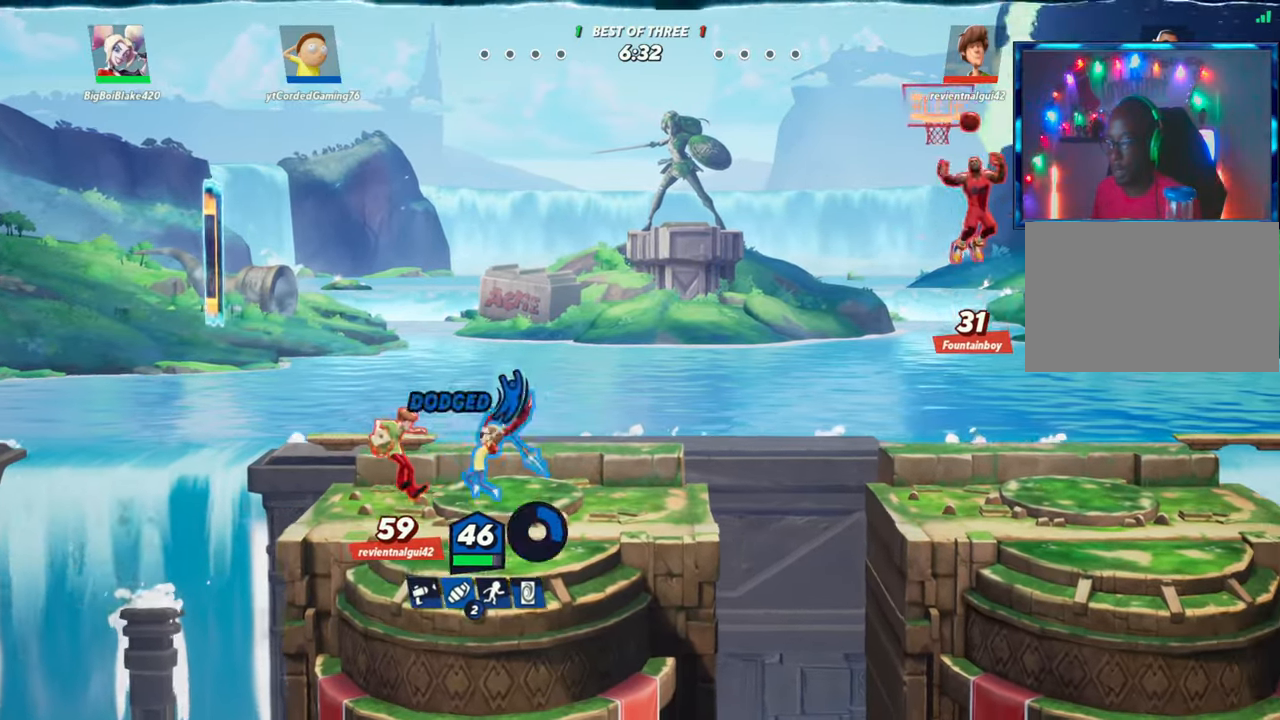
{"buttons": ["R1"], "left_stick": "center", "events": [[50, "R1", "up"], [150, "left_stick", "center"], [250, "R1", "down"], [267, "R1", "up"], [333, "R1", "down"], [400, "R1", "up"], [467, "R1", "down"]]}
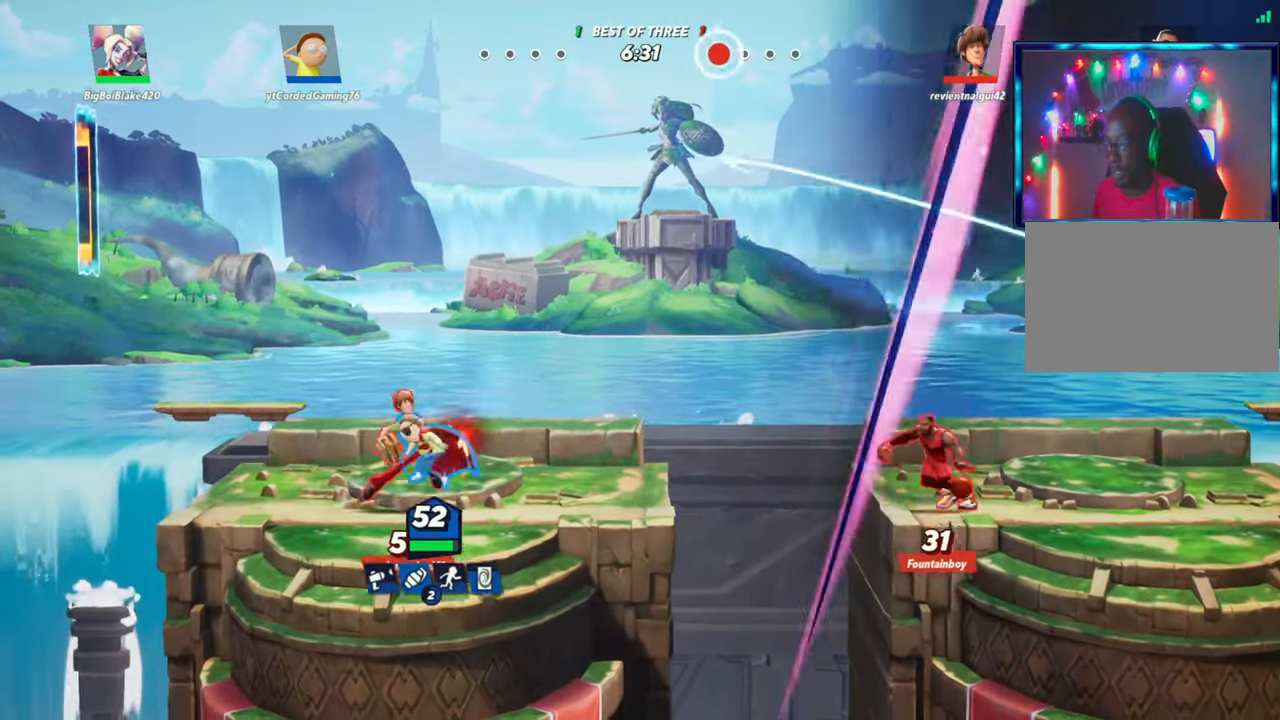
{"buttons": [], "left_stick": "left", "events": [[17, "R1", "up"], [50, "left_stick", "left"], [67, "R1", "down"], [117, "R1", "up"], [183, "R1", "down"], [250, "R1", "up"], [317, "R1", "down"], [350, "R1", "up"]]}
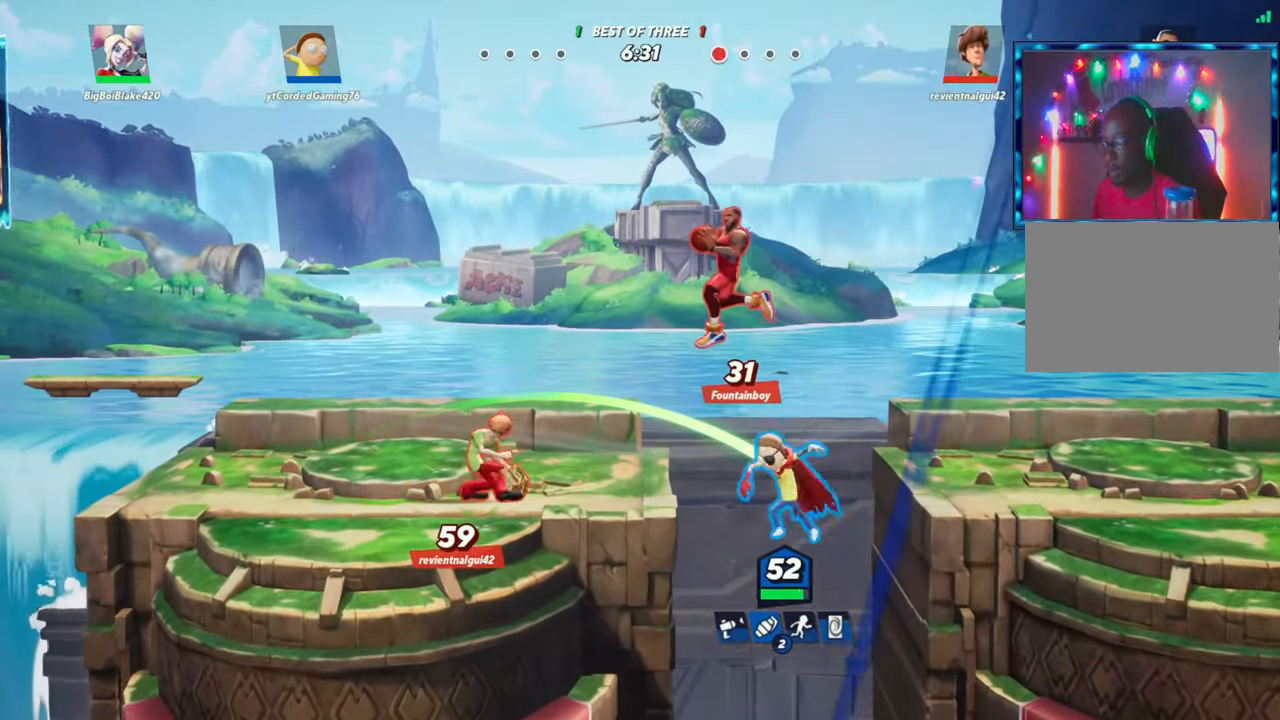
{"buttons": [], "left_stick": "left", "events": [[17, "L2", "down"], [33, "R2", "down"], [50, "left_stick", "right"], [83, "L2", "up"], [167, "R2", "up"], [233, "R2", "down"], [317, "R2", "up"], [467, "left_stick", "left"]]}
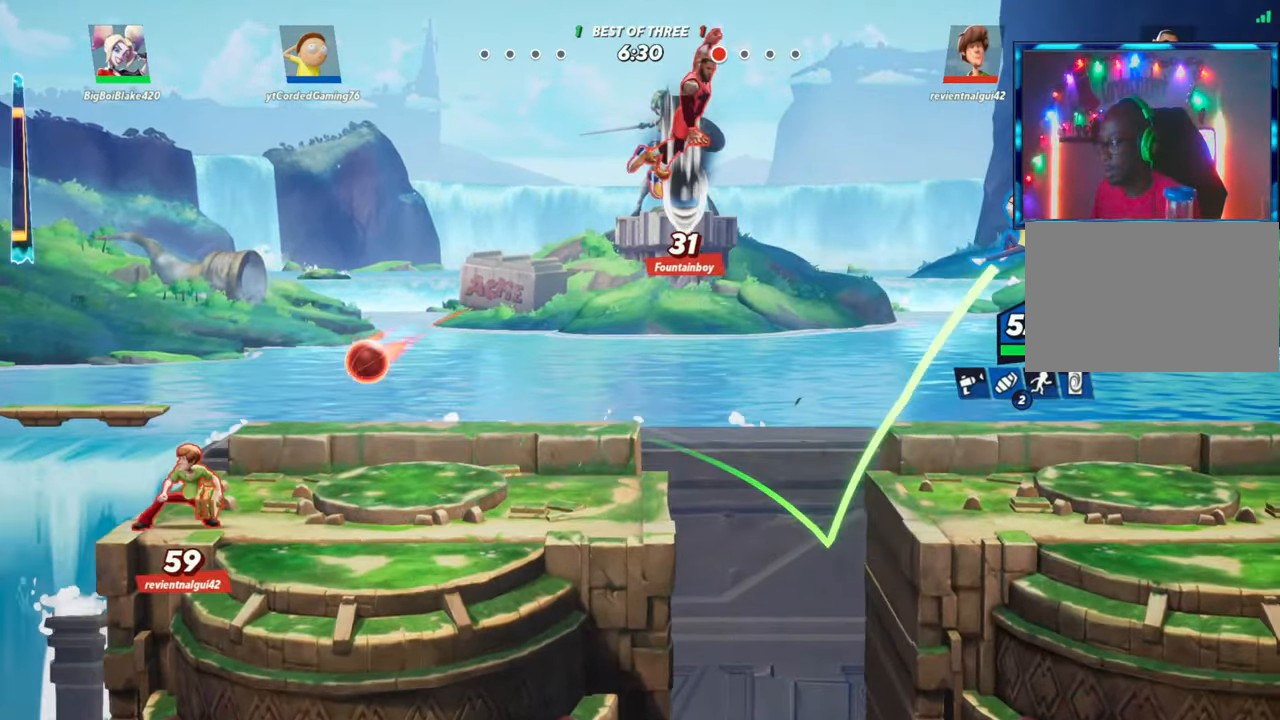
{"buttons": ["L1"], "left_stick": "center", "events": [[83, "left_stick", "center"], [100, "R1", "down"], [217, "R1", "up"], [450, "L1", "down"]]}
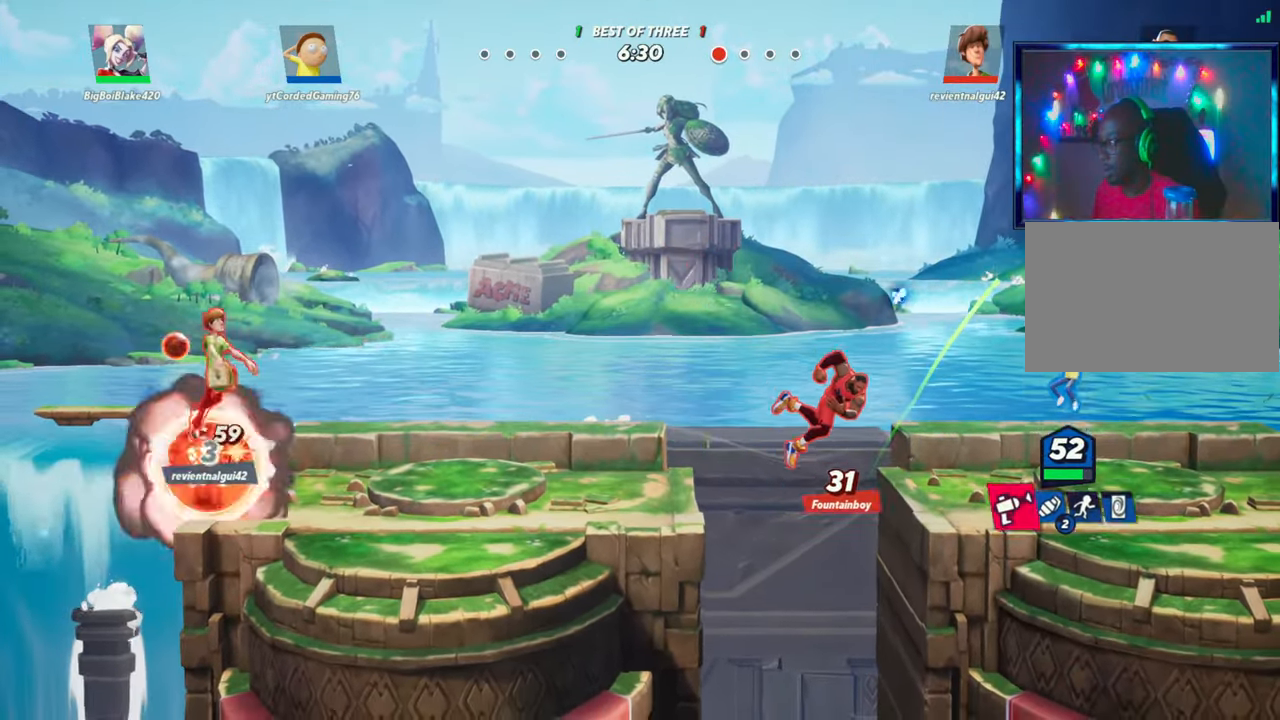
{"buttons": [], "left_stick": "left", "events": [[50, "L1", "up"], [200, "left_stick", "left"], [317, "R1", "down"], [433, "R1", "up"]]}
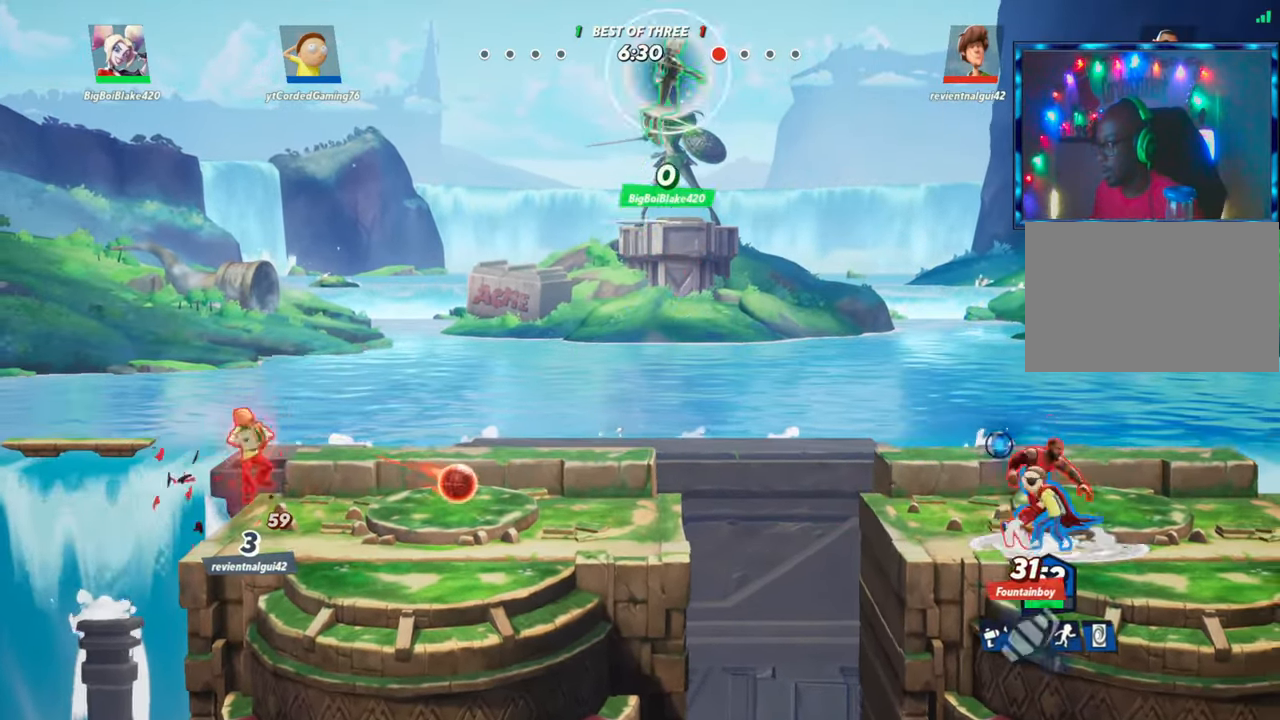
{"buttons": ["R1"], "left_stick": "right", "events": [[17, "R1", "down"], [83, "R1", "up"], [100, "R1", "down"], [133, "left_stick", "right"], [183, "R1", "up"], [233, "R1", "down"], [300, "R1", "up"], [350, "R1", "down"], [417, "R1", "up"], [483, "R1", "down"]]}
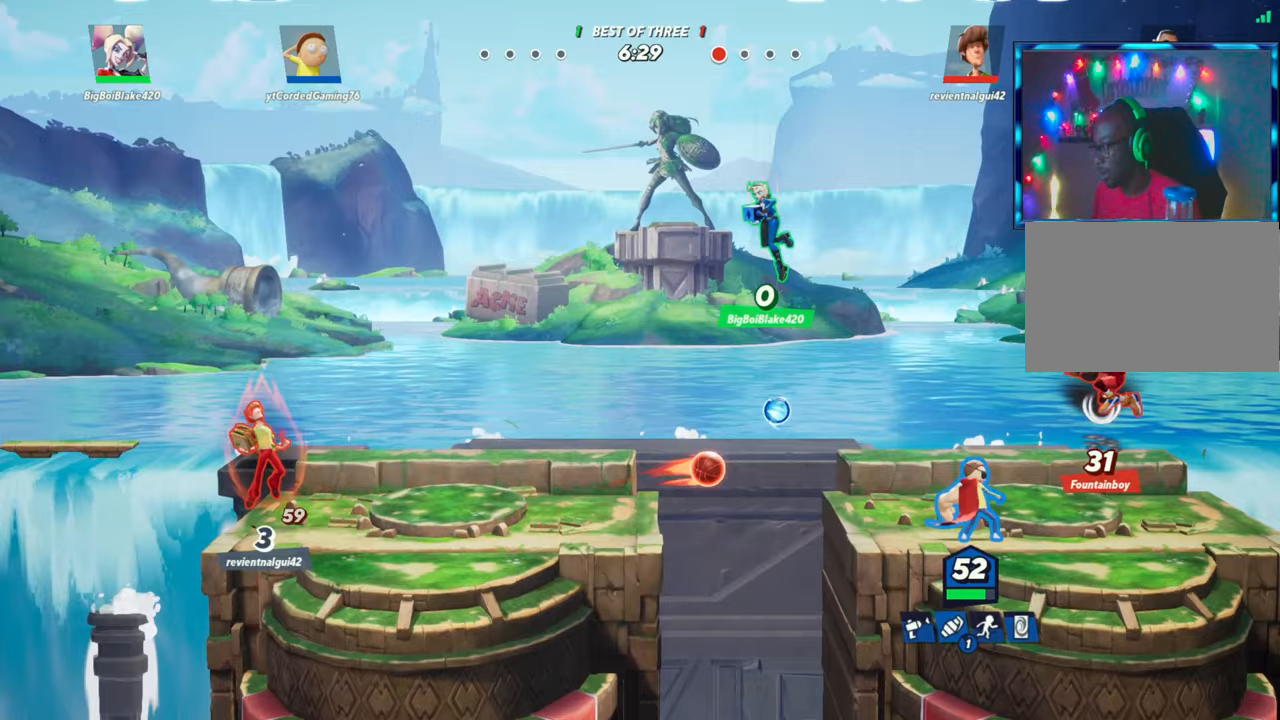
{"buttons": ["R1"], "left_stick": "right", "events": [[33, "R1", "up"], [100, "R1", "down"], [167, "R1", "up"], [217, "R1", "down"], [283, "R1", "up"], [333, "R1", "down"], [400, "R1", "up"], [467, "R1", "down"]]}
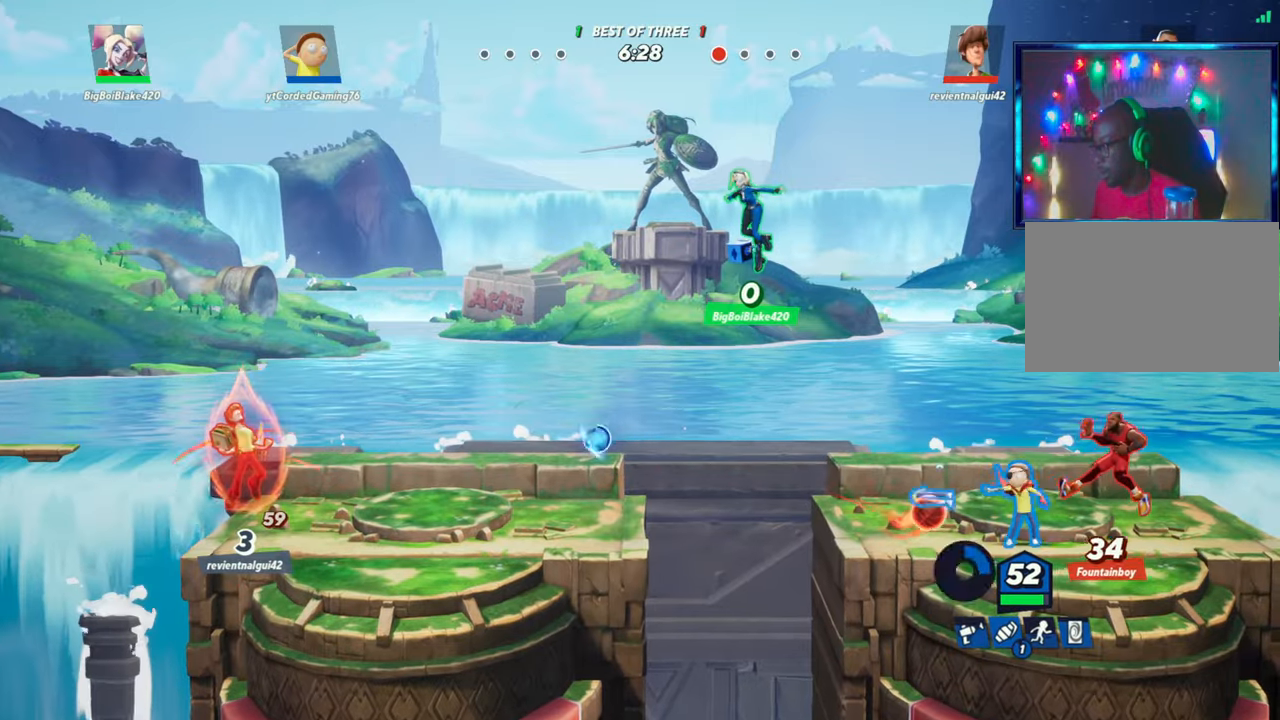
{"buttons": [], "left_stick": "center", "events": [[17, "R1", "up"], [83, "R1", "down"], [150, "R1", "up"], [217, "R1", "down"], [250, "R1", "up"], [483, "left_stick", "center"]]}
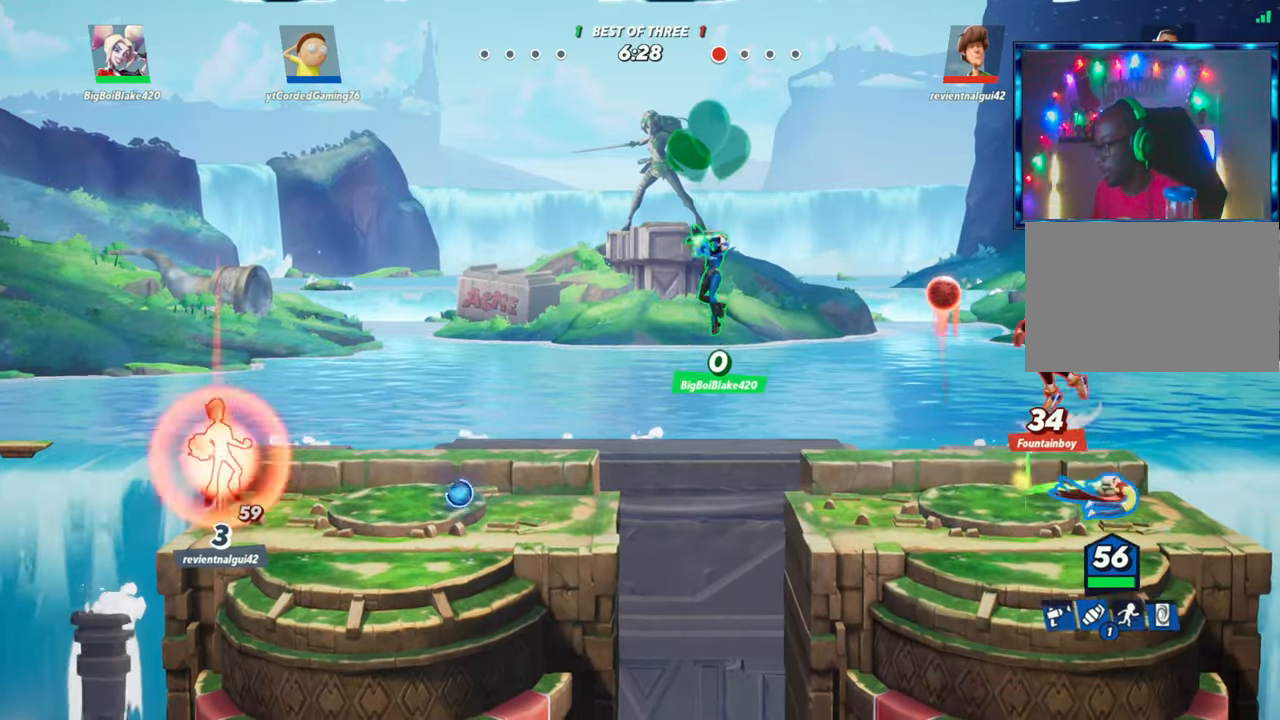
{"buttons": ["R2"], "left_stick": "right", "events": [[150, "L2", "down"], [167, "left_stick", "left"], [183, "L2", "up"], [250, "L2", "down"], [317, "R2", "down"], [350, "left_stick", "up"], [367, "R2", "up"], [400, "L2", "up"], [400, "left_stick", "right"], [433, "R2", "down"]]}
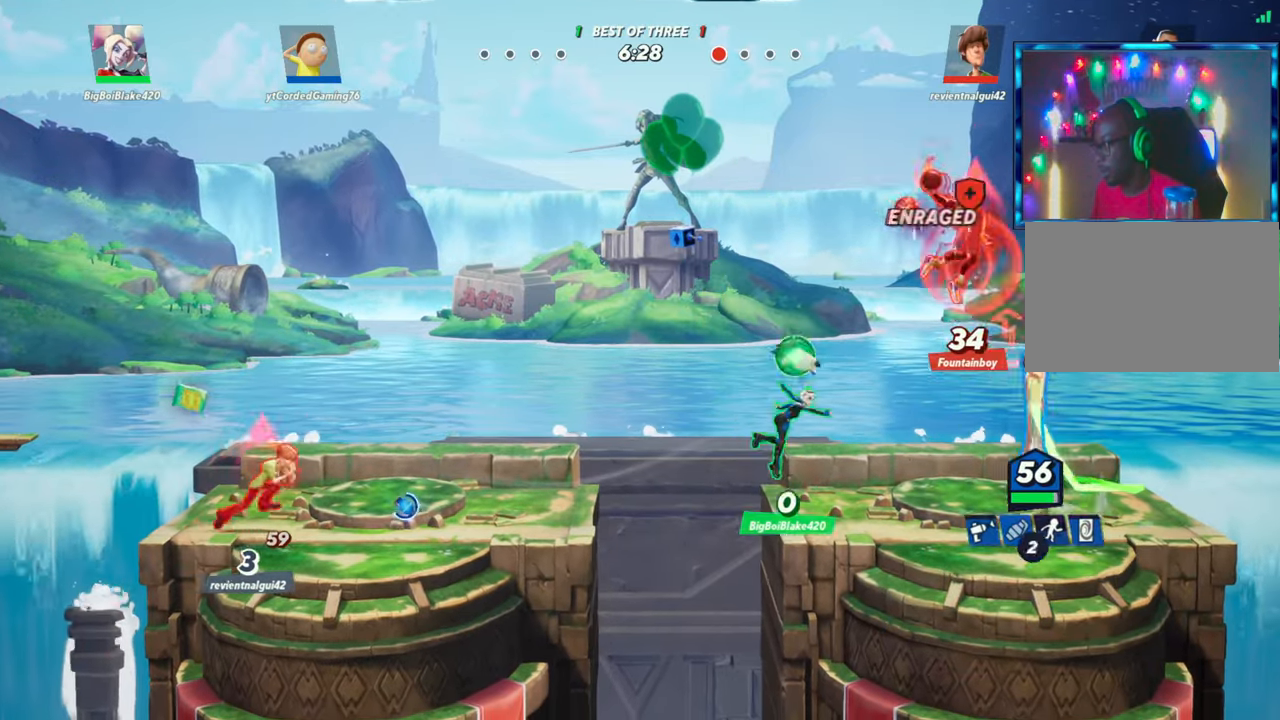
{"buttons": [], "left_stick": "down-left", "events": [[17, "R2", "up"], [67, "R2", "down"], [117, "R2", "up"], [167, "R2", "down"], [250, "R2", "up"], [300, "R2", "down"], [317, "left_stick", "center"], [333, "R2", "up"], [367, "left_stick", "left"], [417, "left_stick", "down-left"]]}
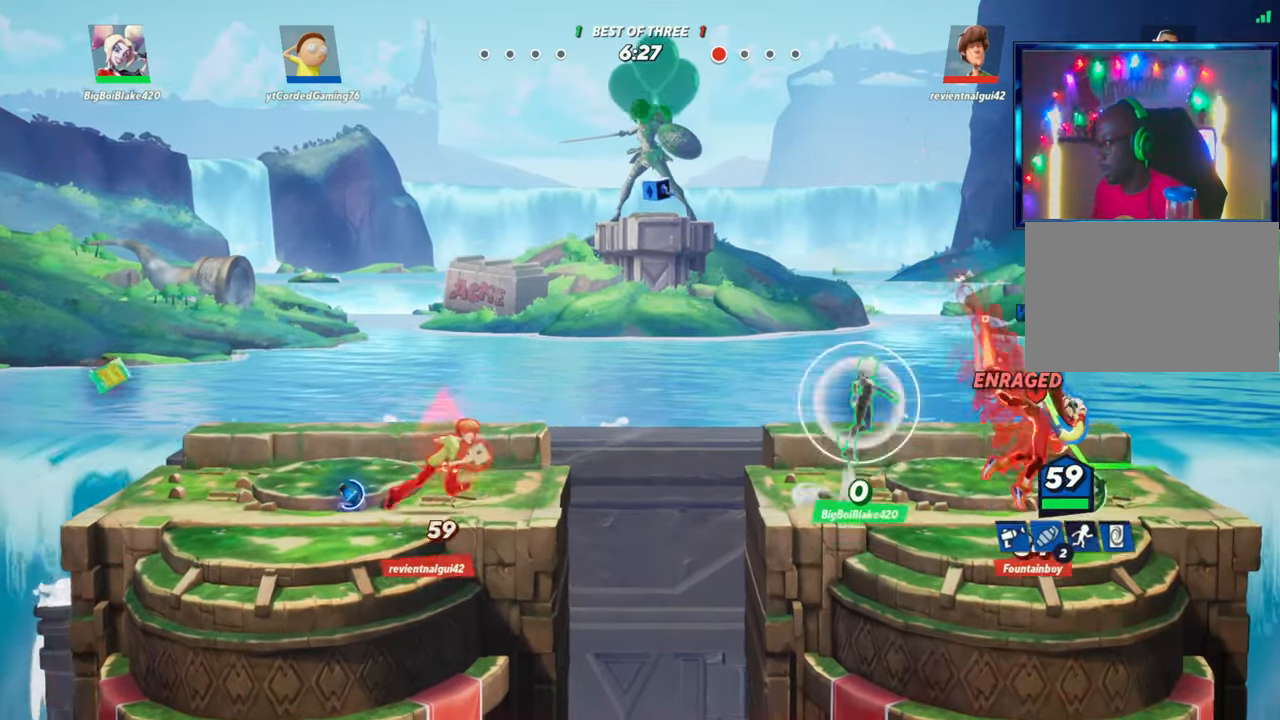
{"buttons": [], "left_stick": "left", "events": [[33, "left_stick", "left"], [117, "L2", "down"], [267, "L2", "up"], [283, "L2", "down"], [300, "R2", "down"], [367, "L2", "up"], [383, "R2", "up"], [417, "L2", "down"], [483, "L2", "up"]]}
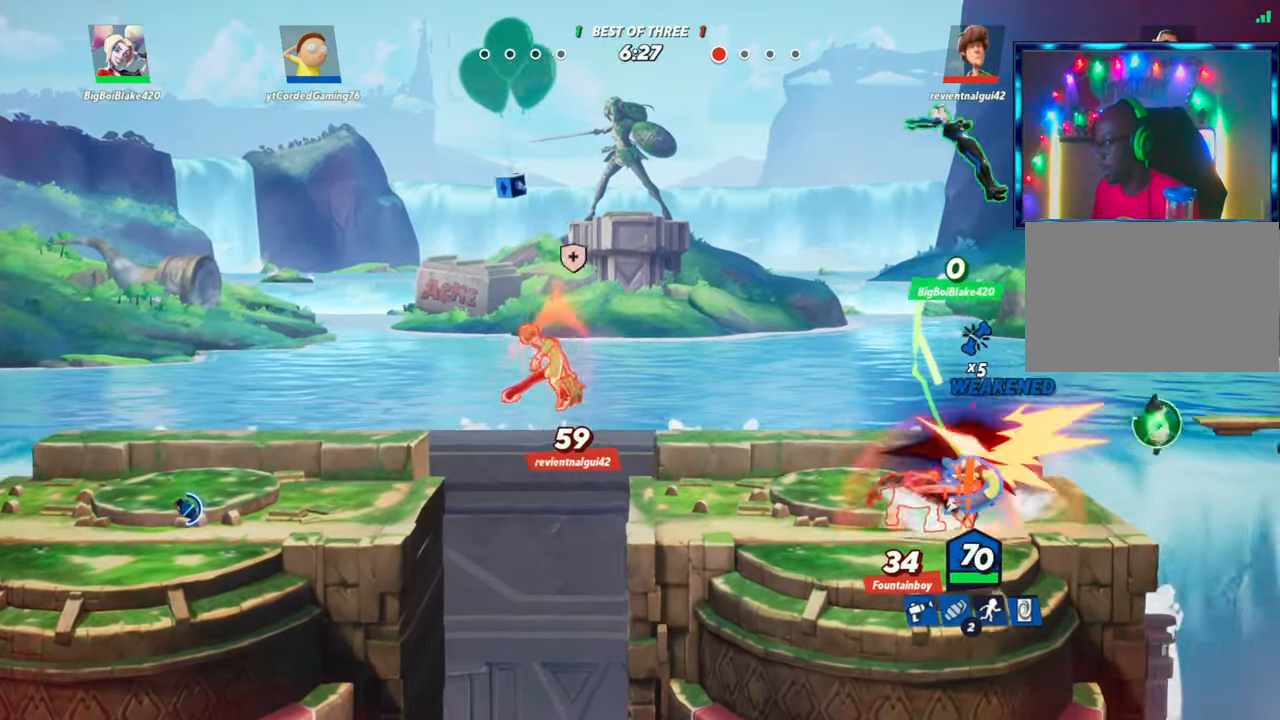
{"buttons": [], "left_stick": "down", "events": [[33, "L2", "down"], [50, "R2", "down"], [83, "L2", "up"], [100, "R2", "up"], [150, "L2", "down"], [167, "R2", "down"], [217, "L2", "up"], [217, "R2", "up"], [283, "L2", "down"], [283, "R2", "down"], [300, "left_stick", "down-left"], [333, "L2", "up"], [333, "R2", "up"], [400, "L2", "down"], [400, "R2", "down"], [400, "left_stick", "down"], [450, "L2", "up"], [450, "R2", "up"]]}
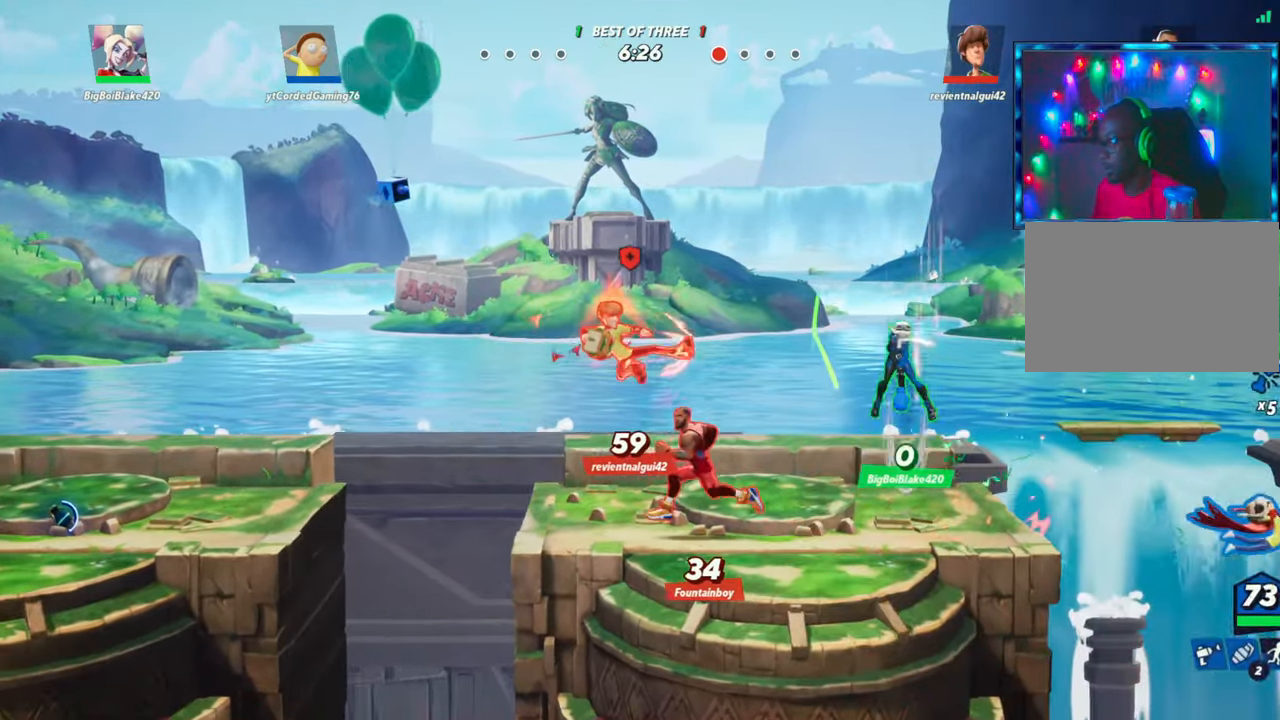
{"buttons": ["R2"], "left_stick": "left", "events": [[17, "L2", "down"], [50, "L2", "up"], [100, "left_stick", "left"], [133, "R2", "down"], [183, "R2", "up"], [217, "R2", "down"], [233, "L2", "down"], [283, "L2", "up"], [300, "L2", "down"], [300, "R2", "up"], [367, "R2", "down"], [417, "L2", "up"], [417, "R2", "up"], [467, "R2", "down"]]}
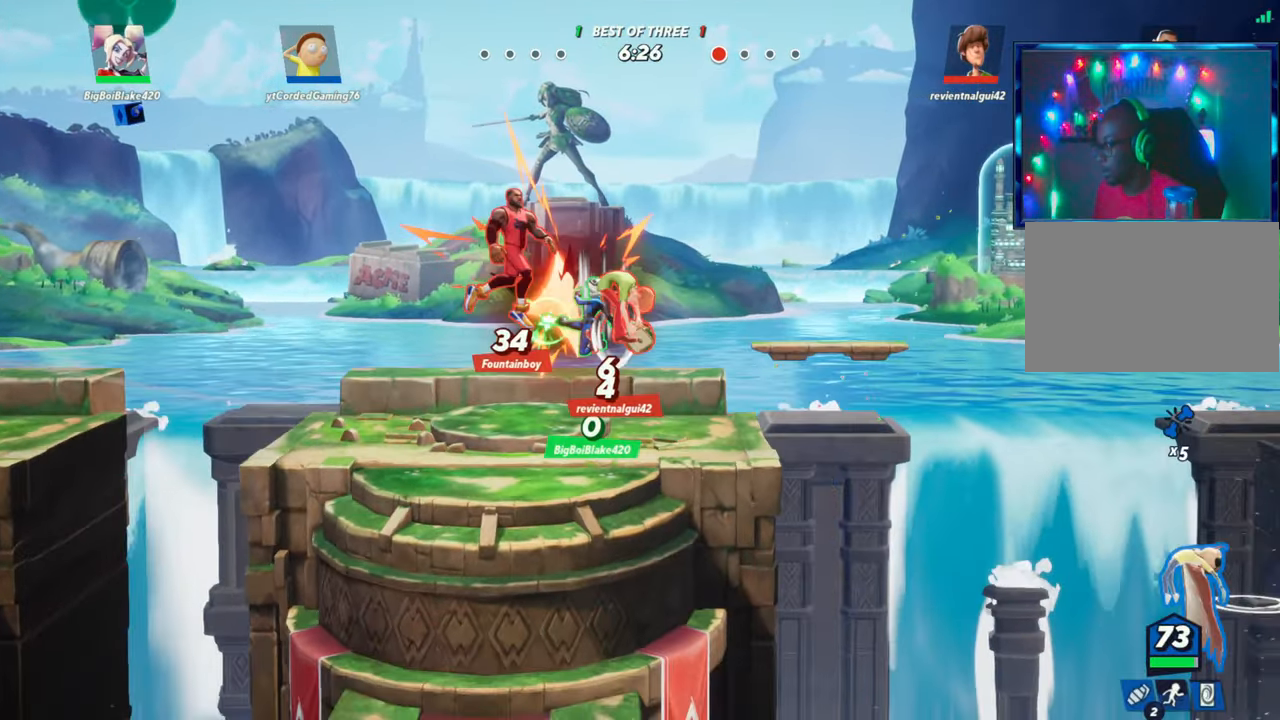
{"buttons": ["L1"], "left_stick": "left", "events": [[33, "R2", "up"], [183, "L1", "down"]]}
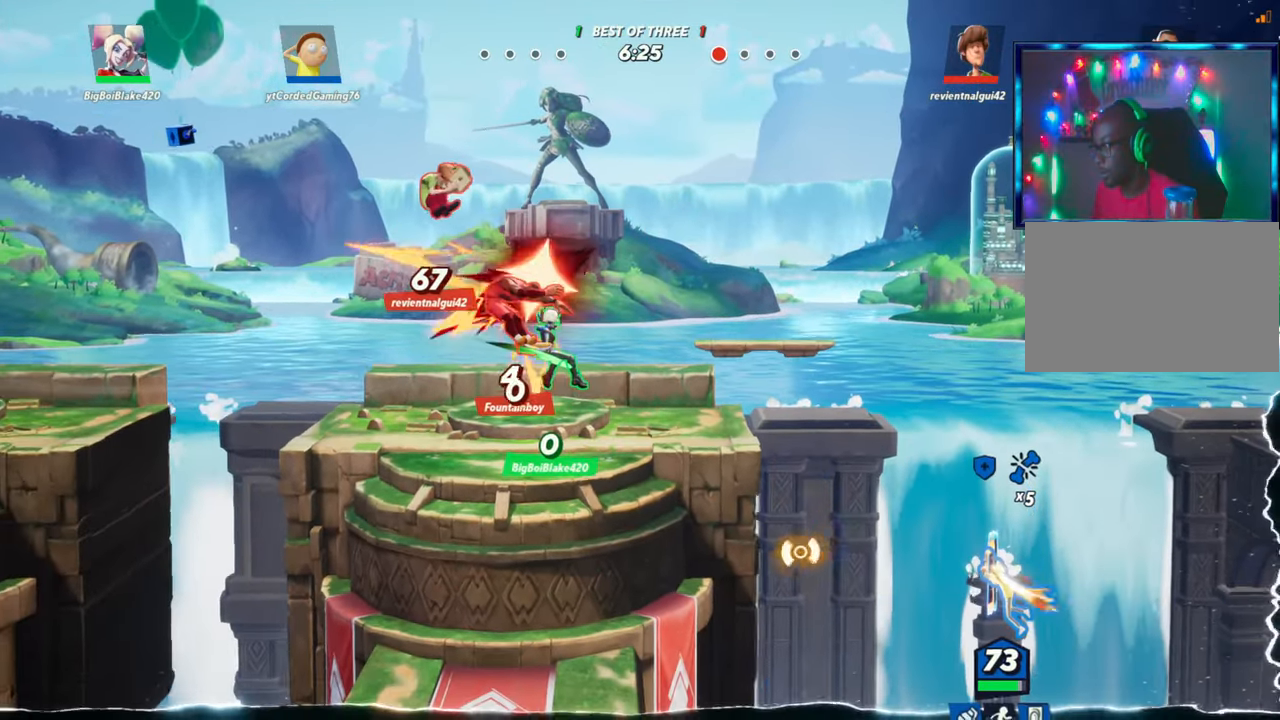
{"buttons": ["R2"], "left_stick": "left", "events": [[50, "L1", "up"], [483, "R2", "down"]]}
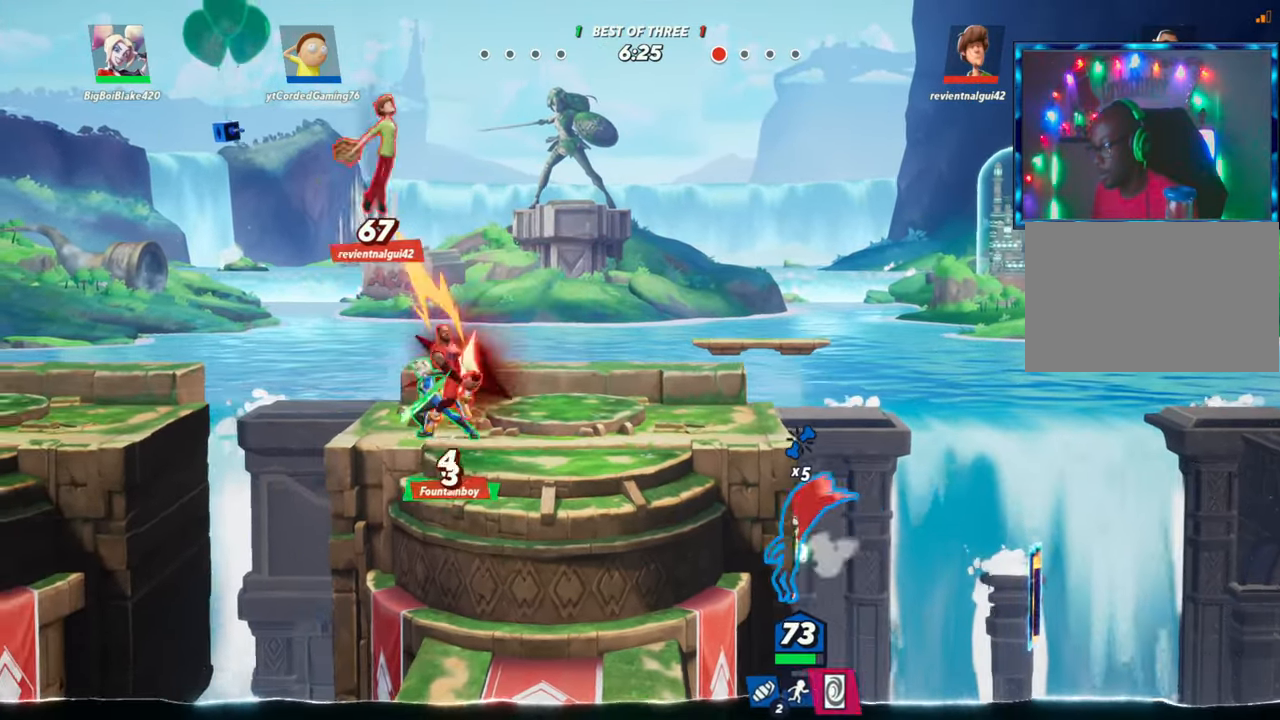
{"buttons": [], "left_stick": "up-left", "events": [[67, "left_stick", "up-left"], [83, "R2", "up"], [217, "R2", "down"], [283, "R2", "up"], [367, "R2", "down"], [483, "R2", "up"]]}
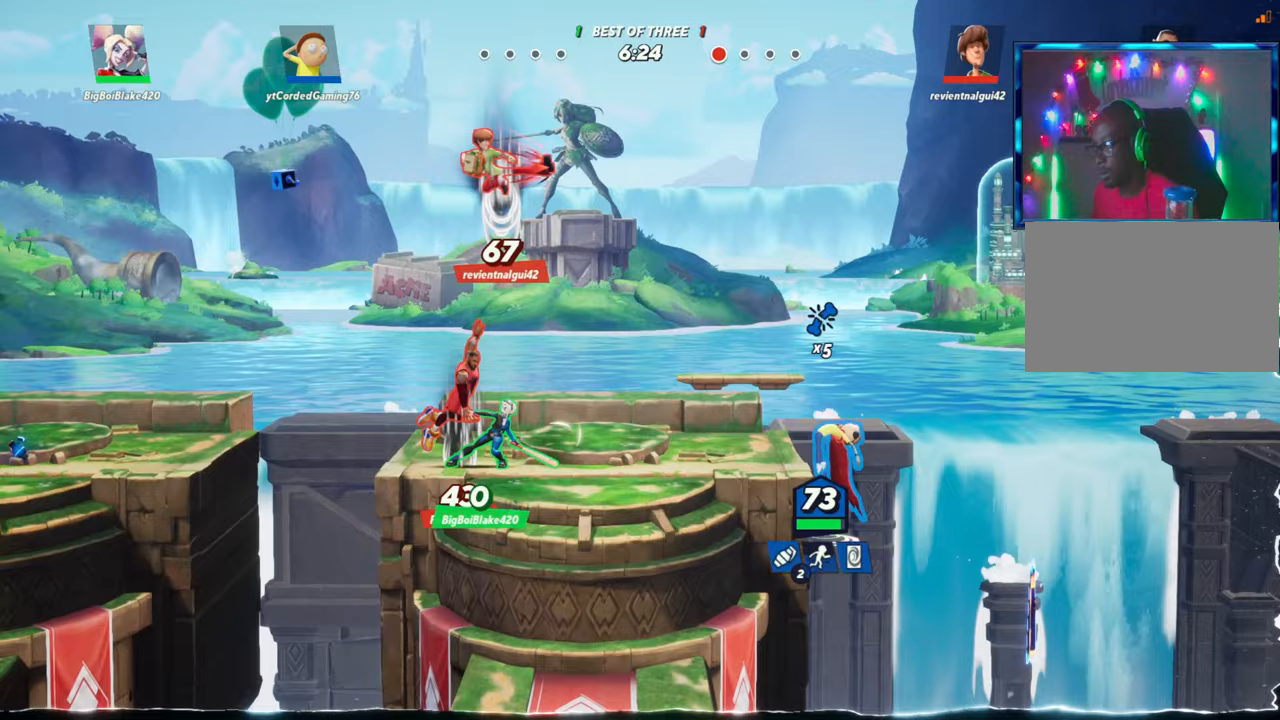
{"buttons": ["R1"], "left_stick": "left", "events": [[50, "left_stick", "up"], [217, "left_stick", "left"], [333, "R1", "down"]]}
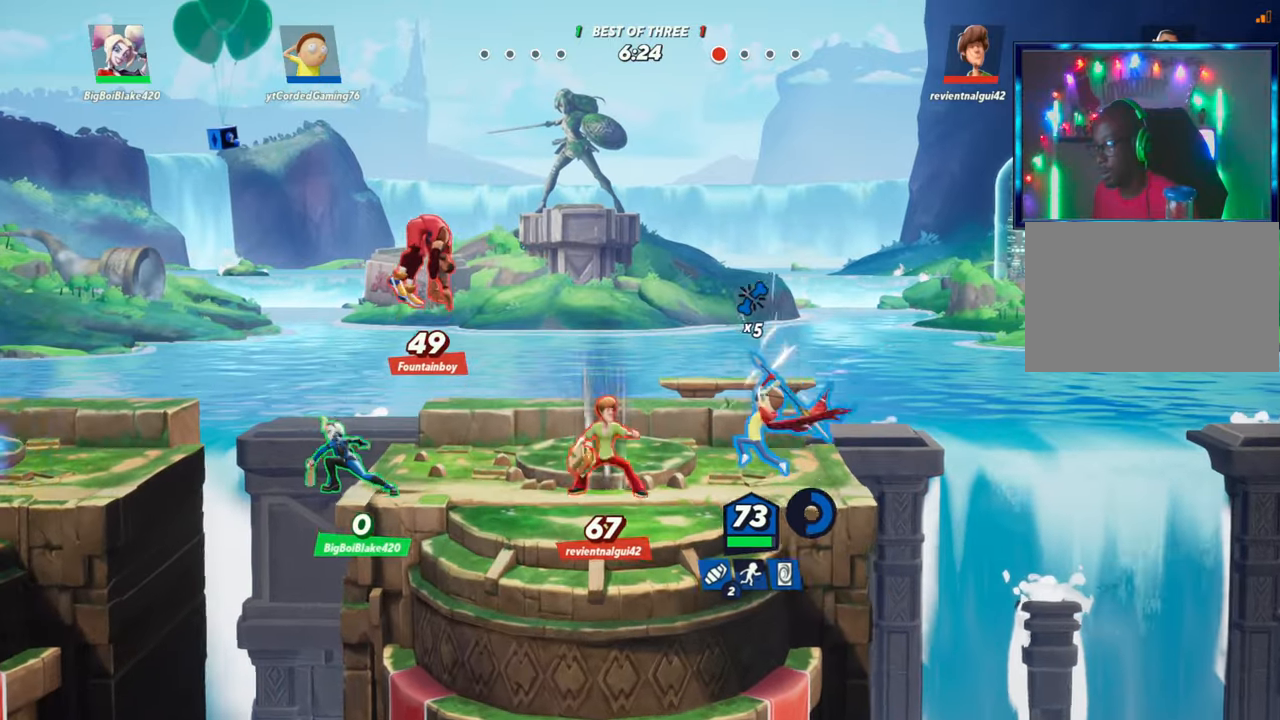
{"buttons": [], "left_stick": "left", "events": [[67, "R1", "up"], [450, "R1", "down"], [500, "R1", "up"]]}
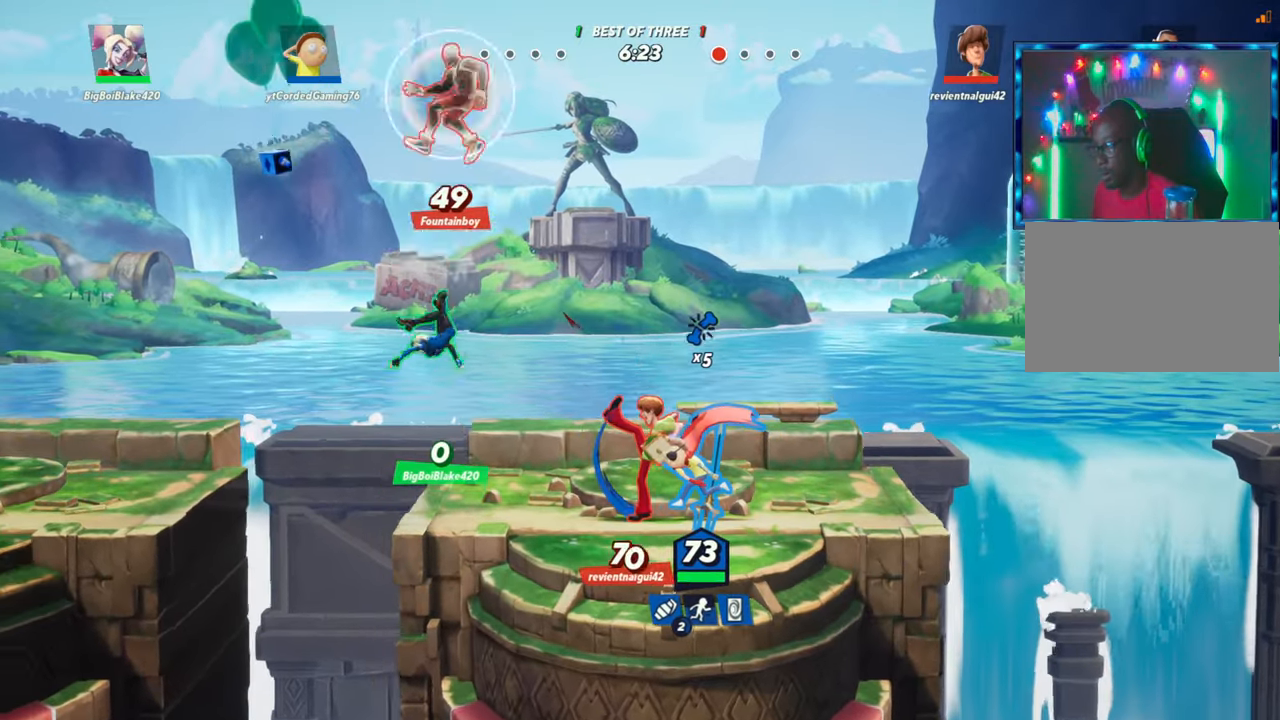
{"buttons": [], "left_stick": "left", "events": [[83, "R1", "down"], [150, "R1", "up"], [167, "R1", "down"], [233, "R1", "up"], [300, "R1", "down"], [367, "R1", "up"], [417, "R1", "down"], [483, "R1", "up"]]}
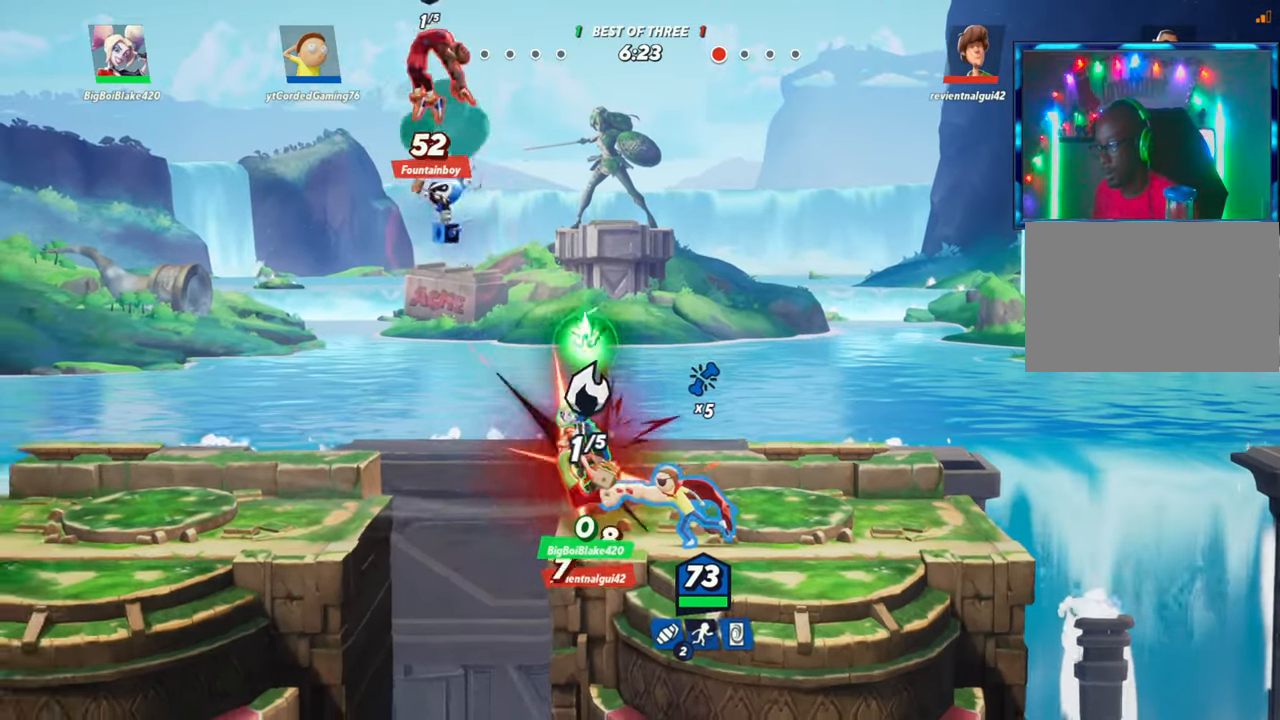
{"buttons": [], "left_stick": "left", "events": [[50, "R1", "down"], [117, "R1", "up"], [167, "R1", "down"], [217, "R1", "up"], [283, "R1", "down"], [350, "R1", "up"], [400, "R1", "down"], [483, "R1", "up"]]}
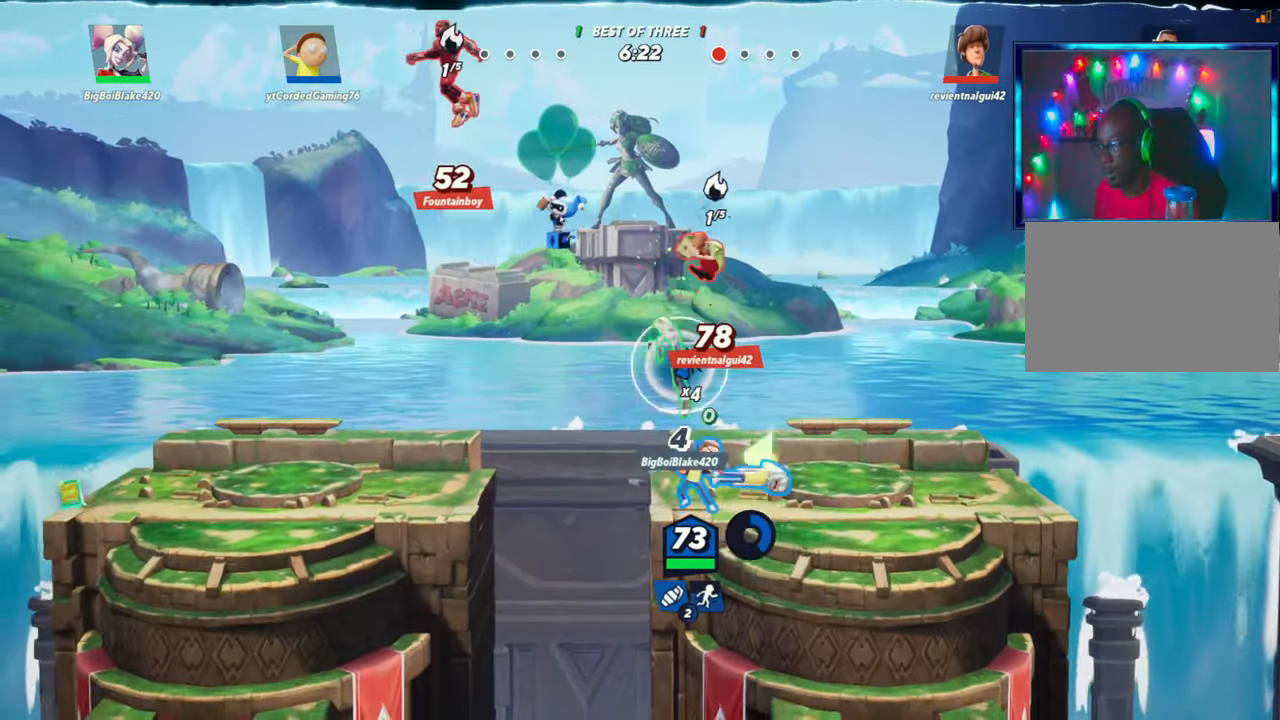
{"buttons": [], "left_stick": "left", "events": [[33, "R1", "down"], [383, "R1", "up"]]}
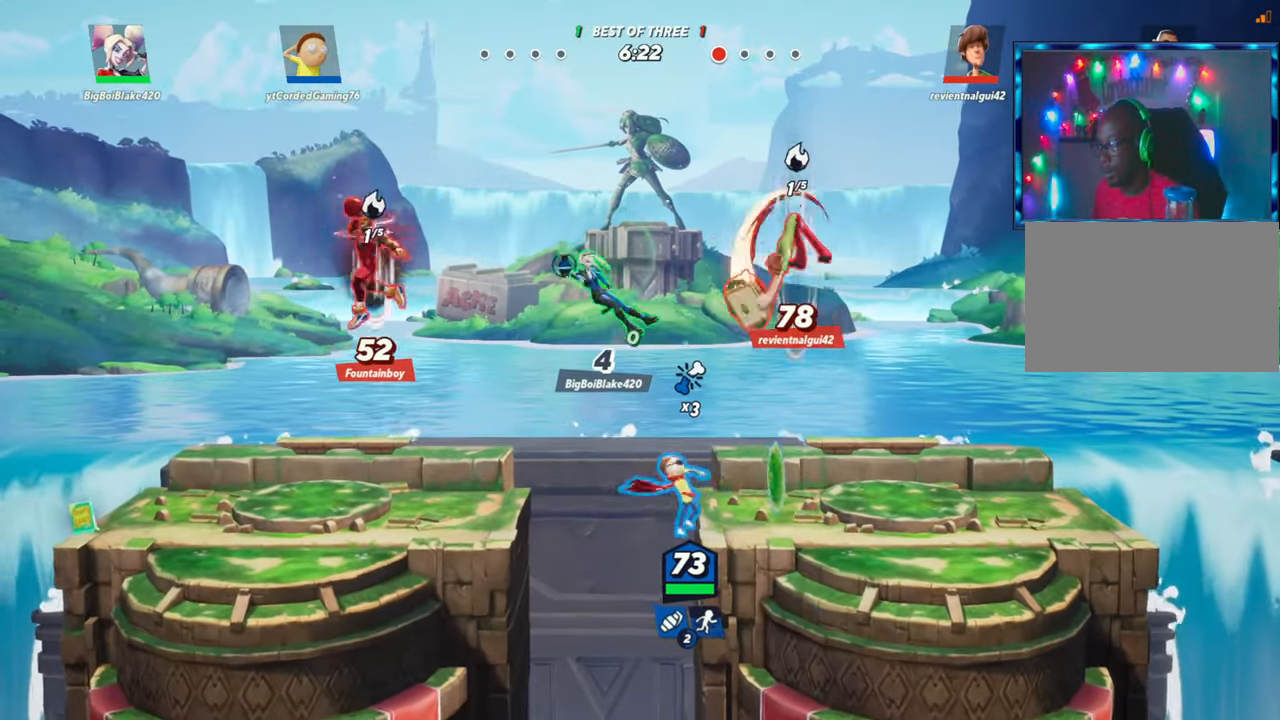
{"buttons": [], "left_stick": "down-left", "events": [[17, "L2", "down"], [83, "R2", "down"], [133, "R2", "up"], [167, "L2", "up"], [200, "R2", "down"], [217, "left_stick", "up-left"], [250, "R2", "up"], [300, "R2", "down"], [367, "R2", "up"], [450, "left_stick", "down-left"]]}
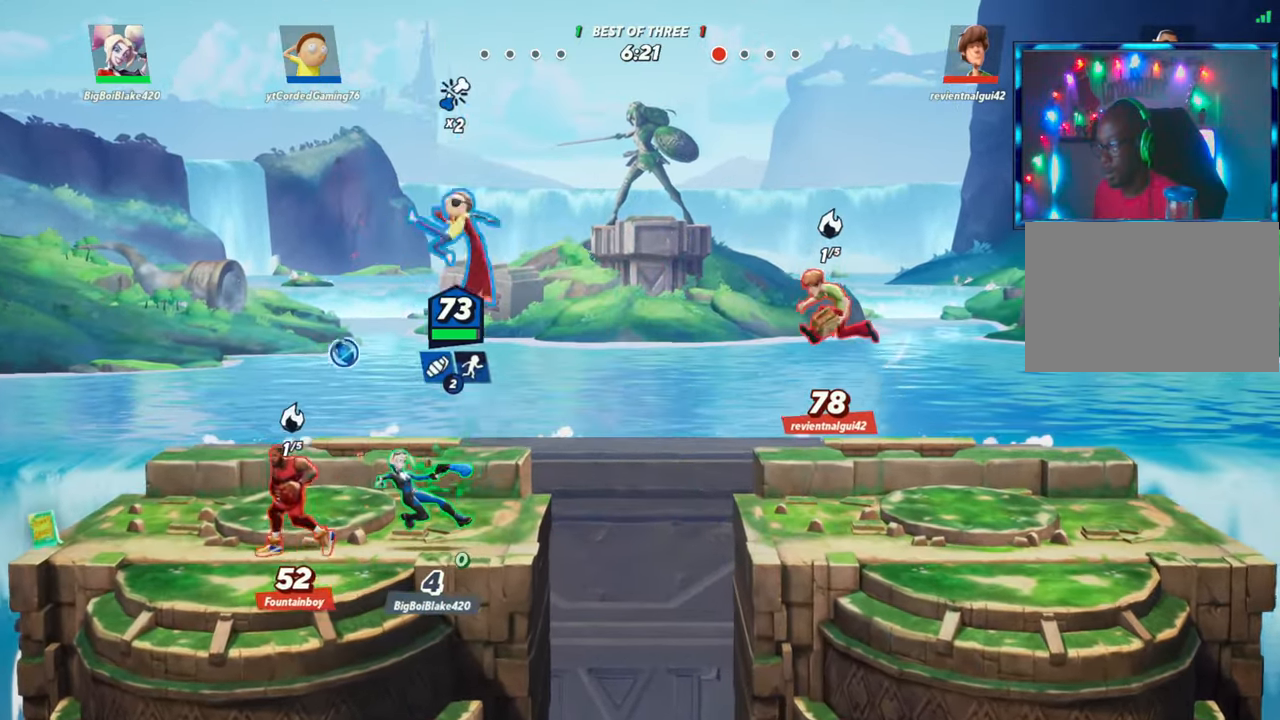
{"buttons": [], "left_stick": "right", "events": [[50, "left_stick", "down"], [150, "R1", "down"], [333, "R1", "up"], [483, "left_stick", "right"]]}
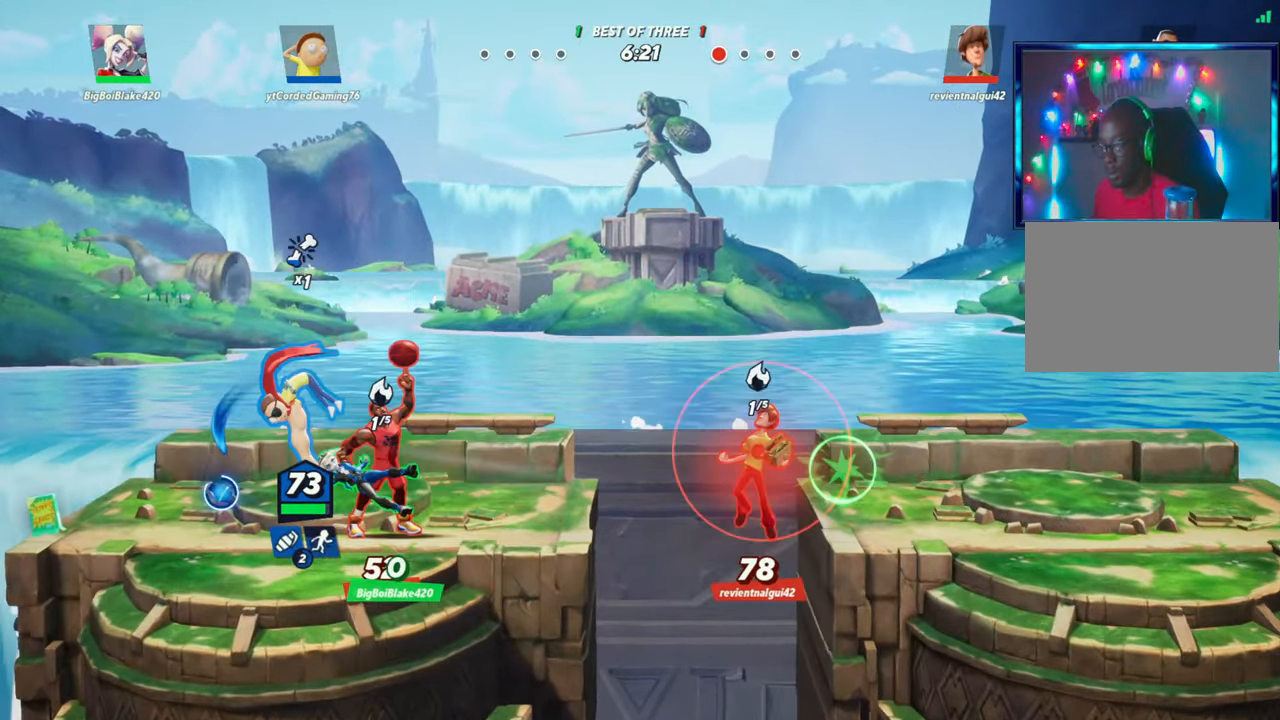
{"buttons": [], "left_stick": "left", "events": [[100, "left_stick", "left"], [350, "L2", "down"], [450, "L2", "up"]]}